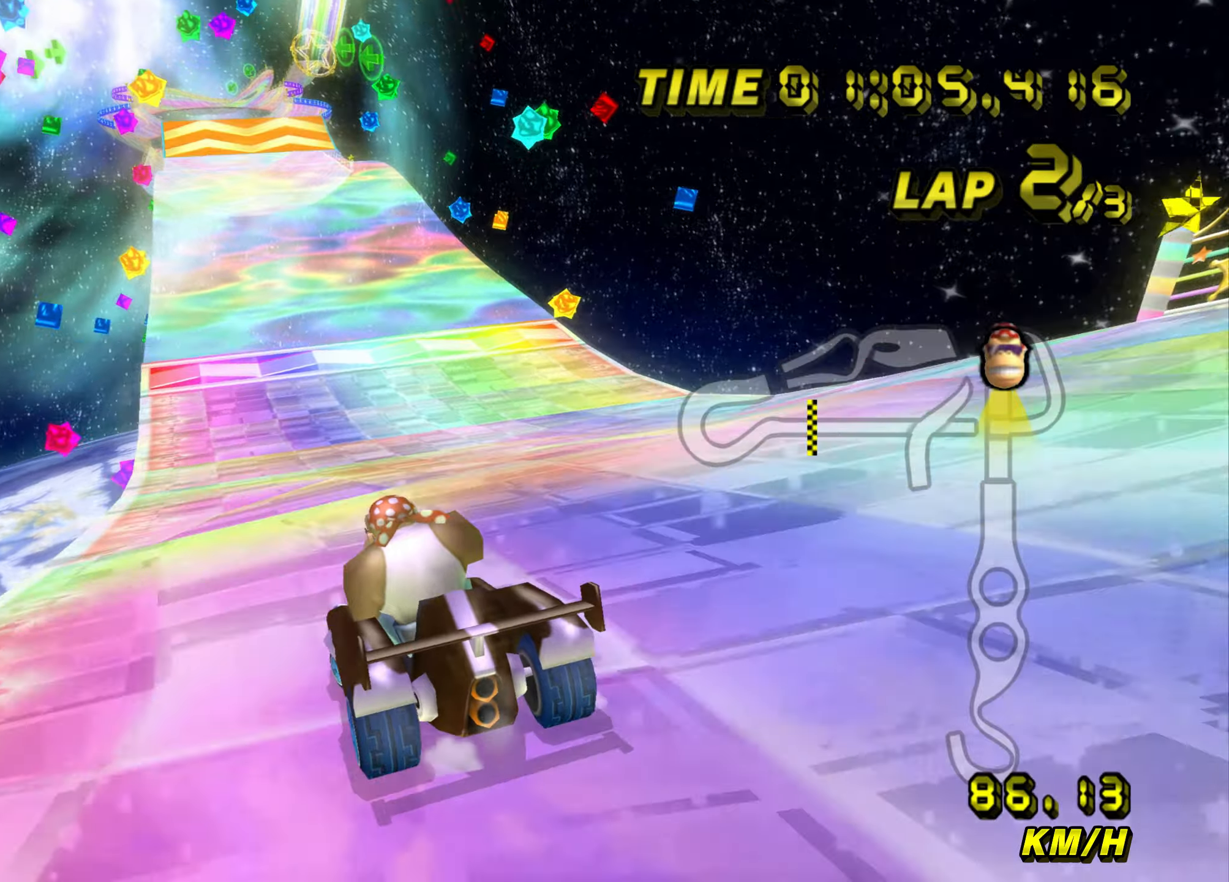
Gameplay with a controller (Nintendo layout); each line is a JSON object with the inputs held at the frame after it. "events" lists button and stick changes between this image and that frame as [ms after this image, input, new state], when the widget could be followed in between. Not read: L3 R3.
{"buttons": ["A"], "left_stick": "center", "events": [[267, "left_stick", "up-right"], [351, "left_stick", "center"]]}
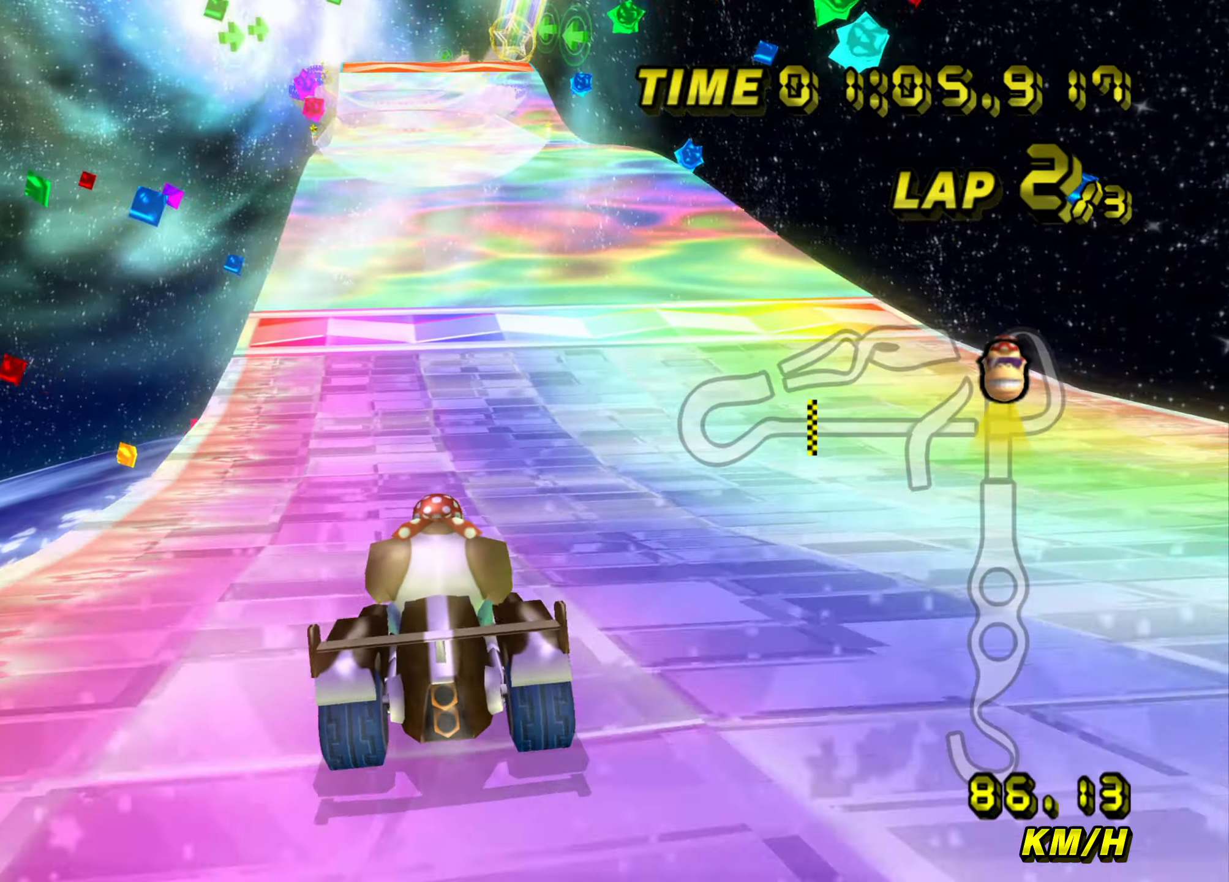
{"buttons": ["A"], "left_stick": "center", "events": []}
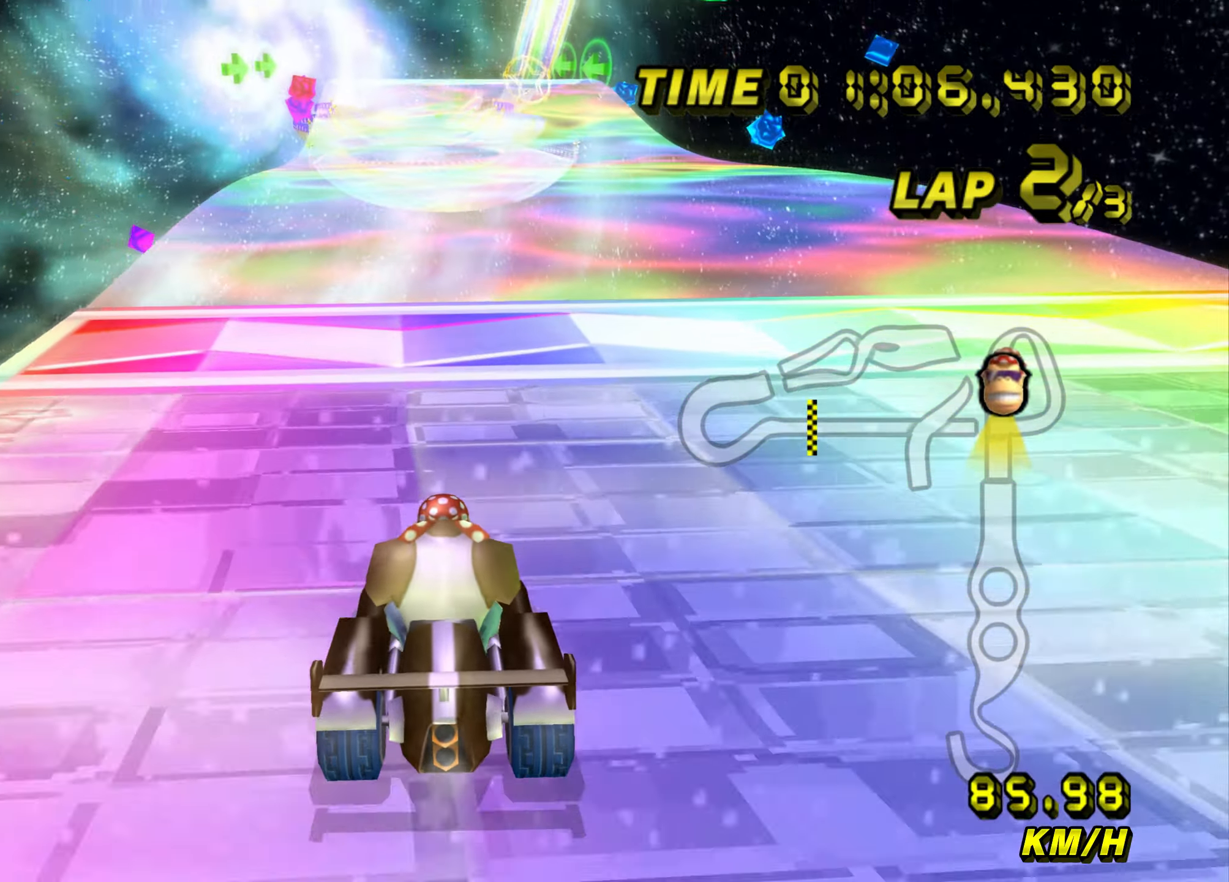
{"buttons": ["A"], "left_stick": "up", "events": [[434, "left_stick", "up"]]}
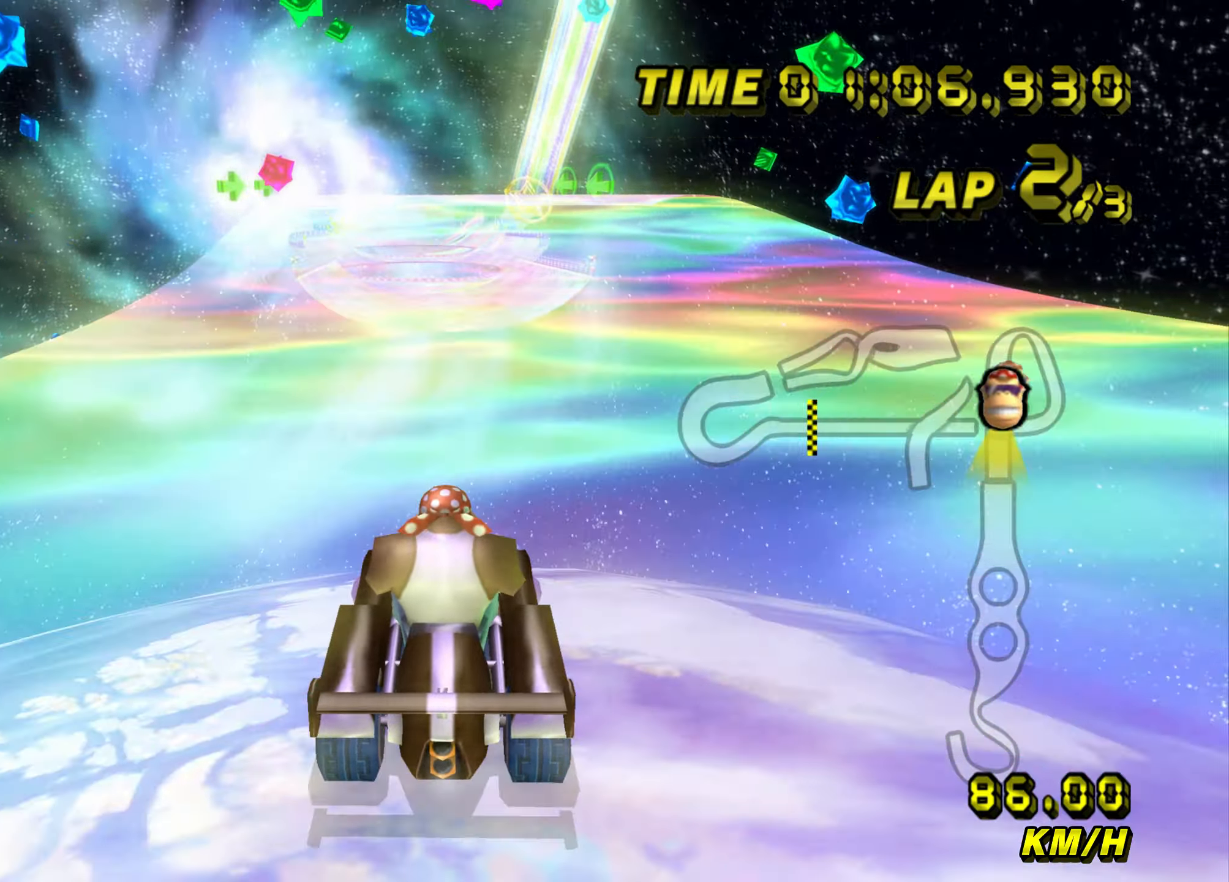
{"buttons": ["A"], "left_stick": "up", "events": []}
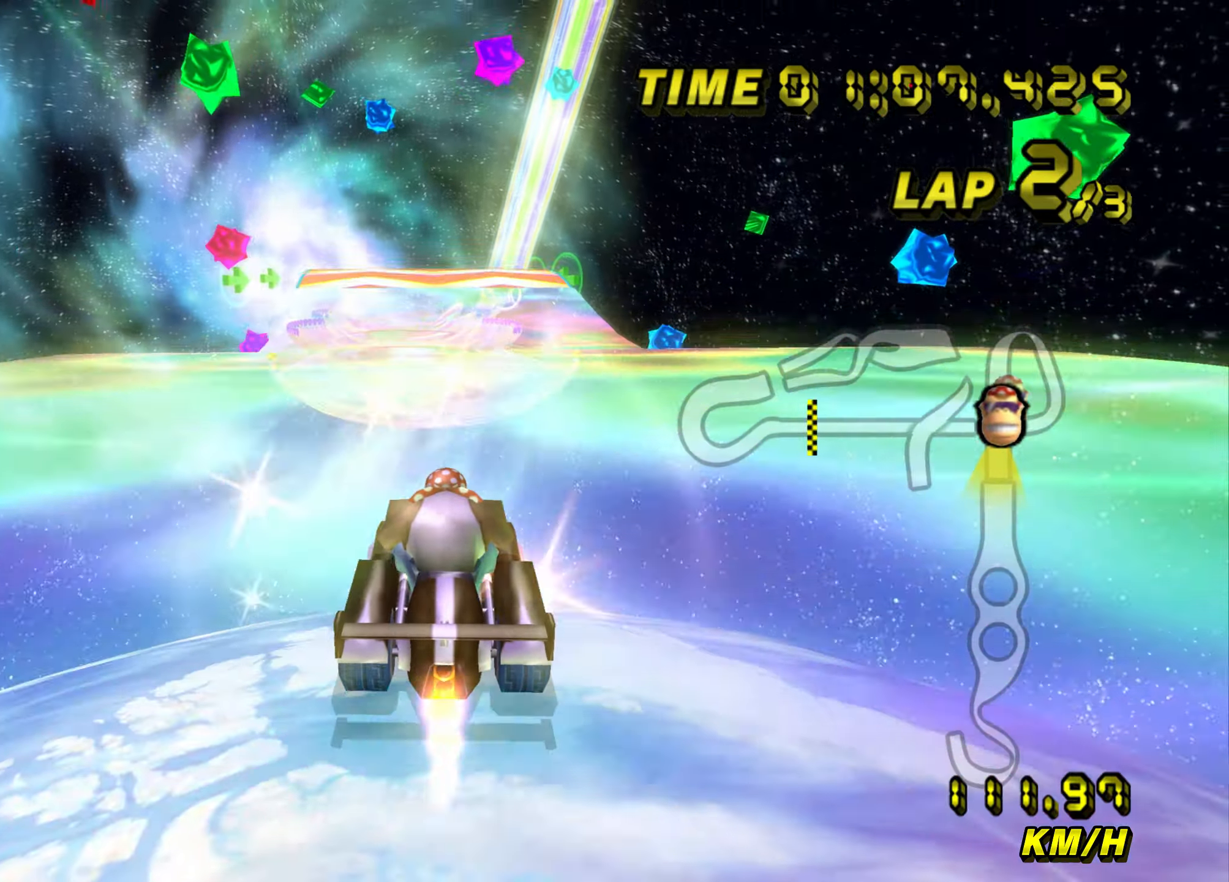
{"buttons": ["A"], "left_stick": "up-right", "events": [[468, "left_stick", "up-right"]]}
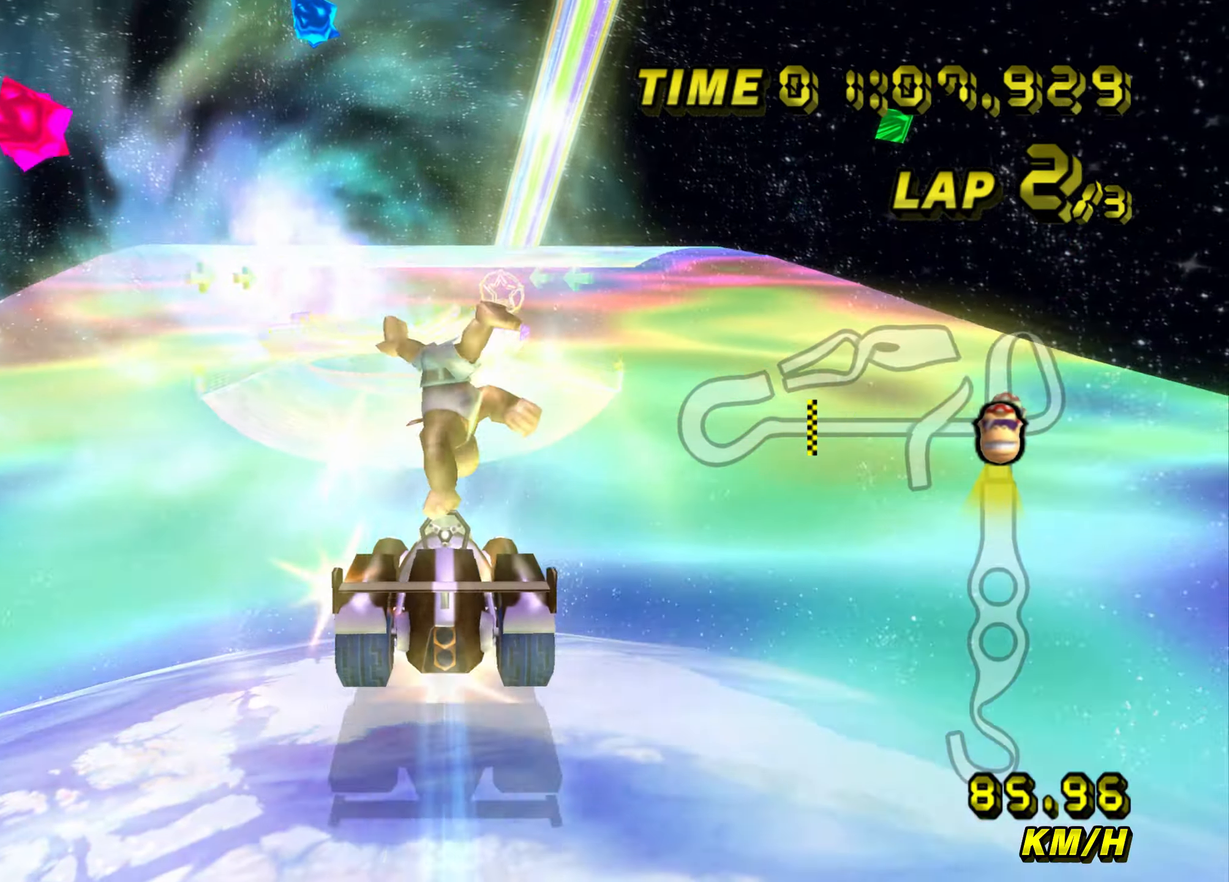
{"buttons": ["A"], "left_stick": "up", "events": [[183, "left_stick", "up-left"], [284, "left_stick", "up"]]}
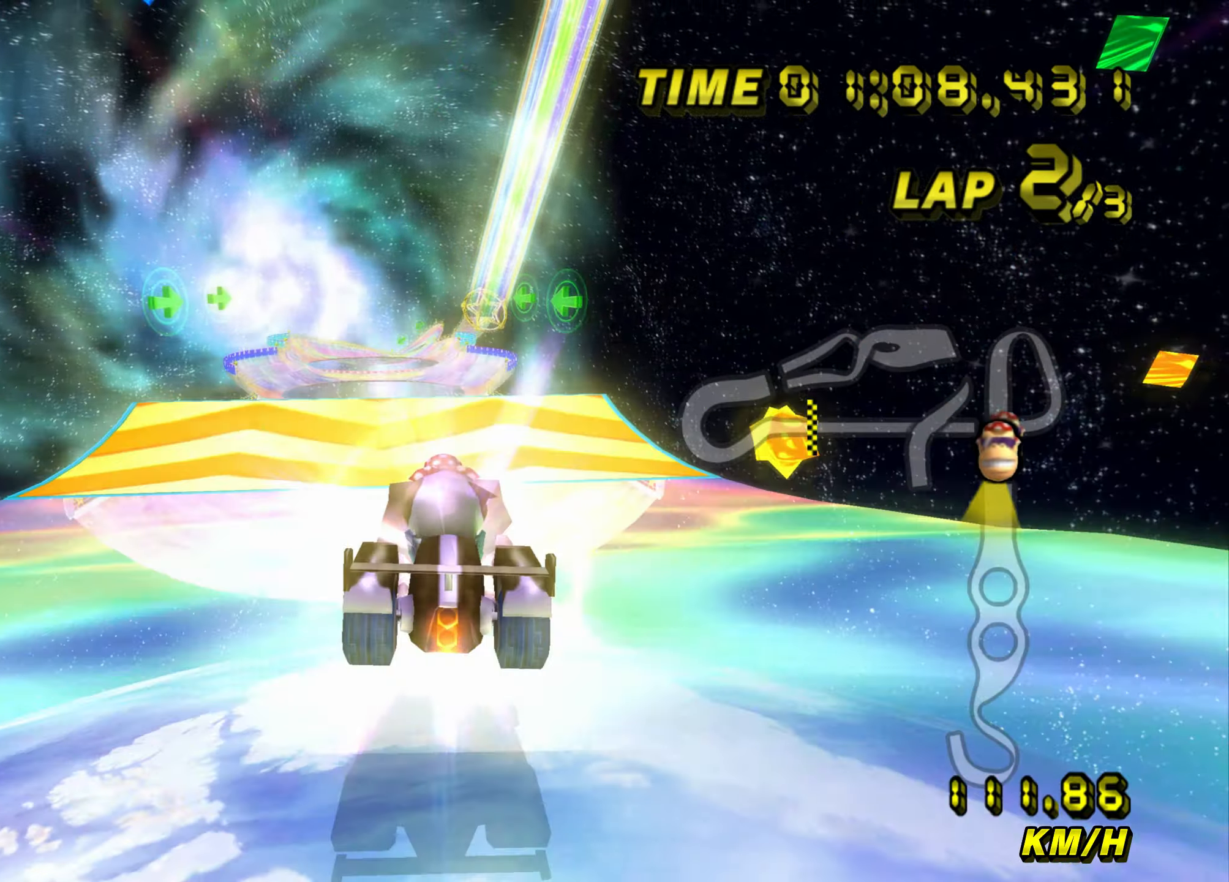
{"buttons": ["A"], "left_stick": "up", "events": []}
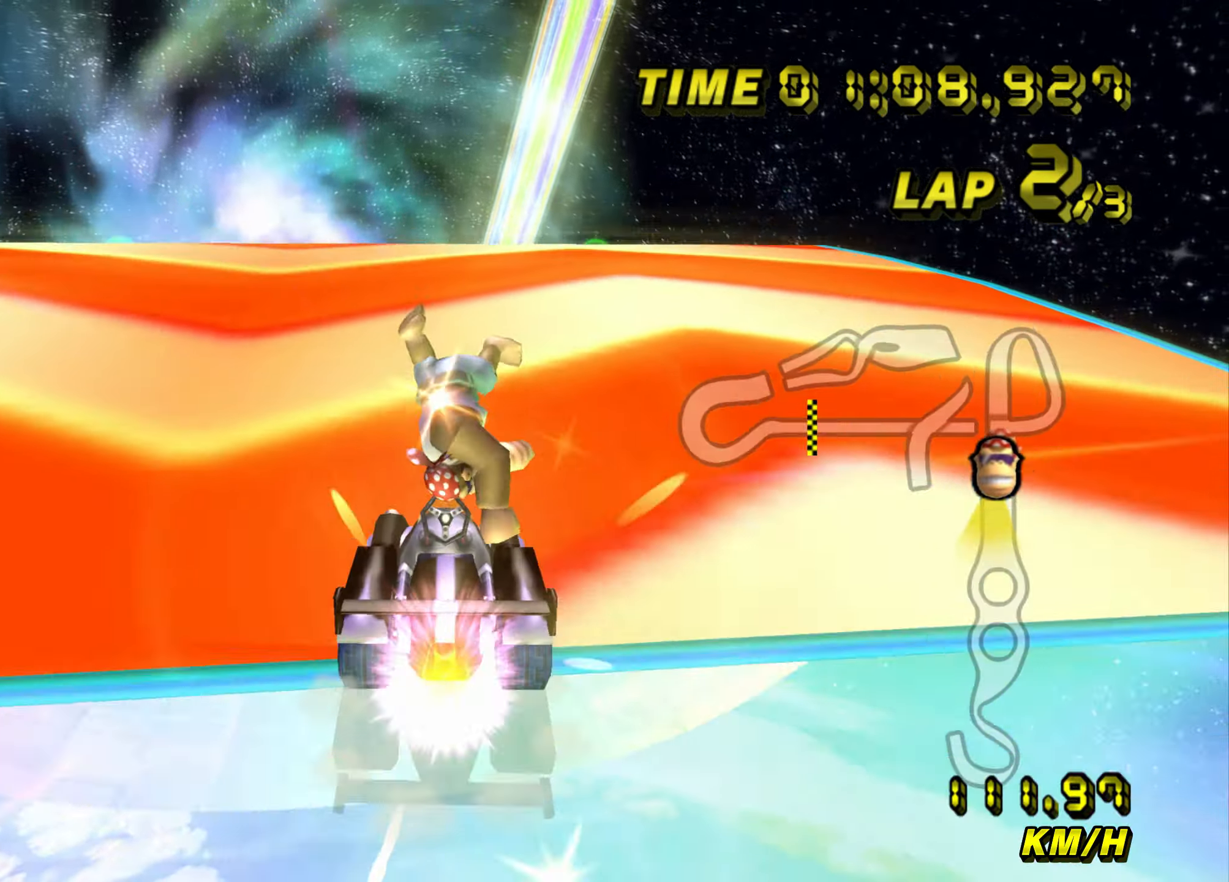
{"buttons": ["A"], "left_stick": "up", "events": []}
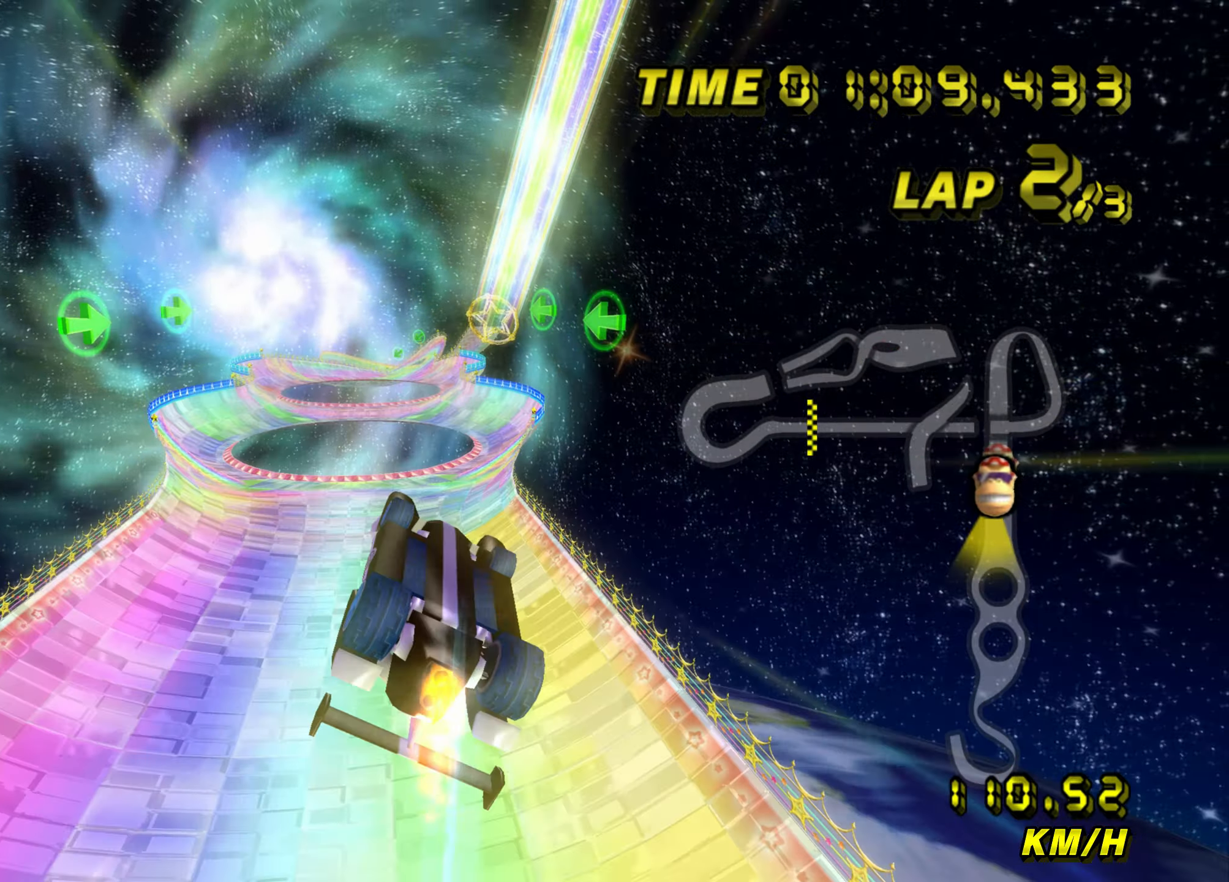
{"buttons": ["A"], "left_stick": "up", "events": []}
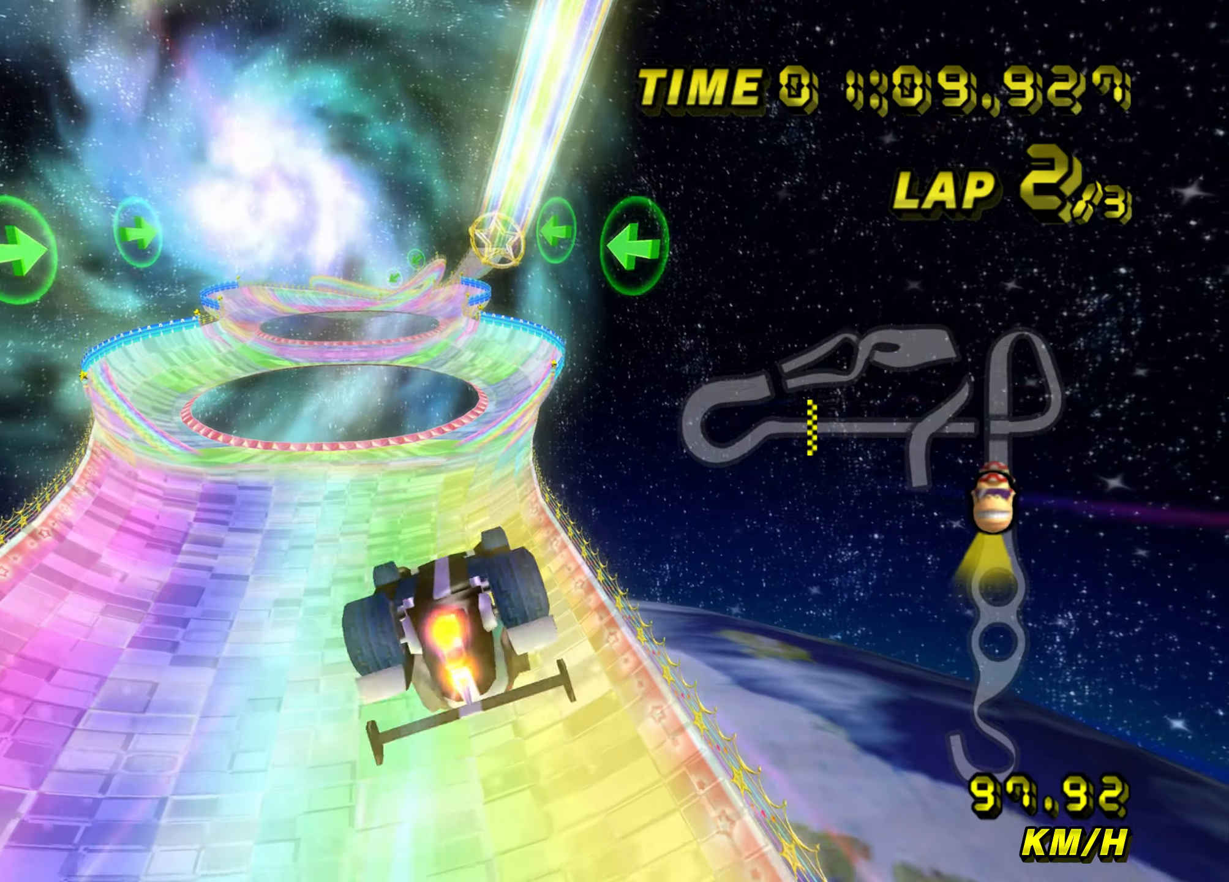
{"buttons": ["A"], "left_stick": "up", "events": []}
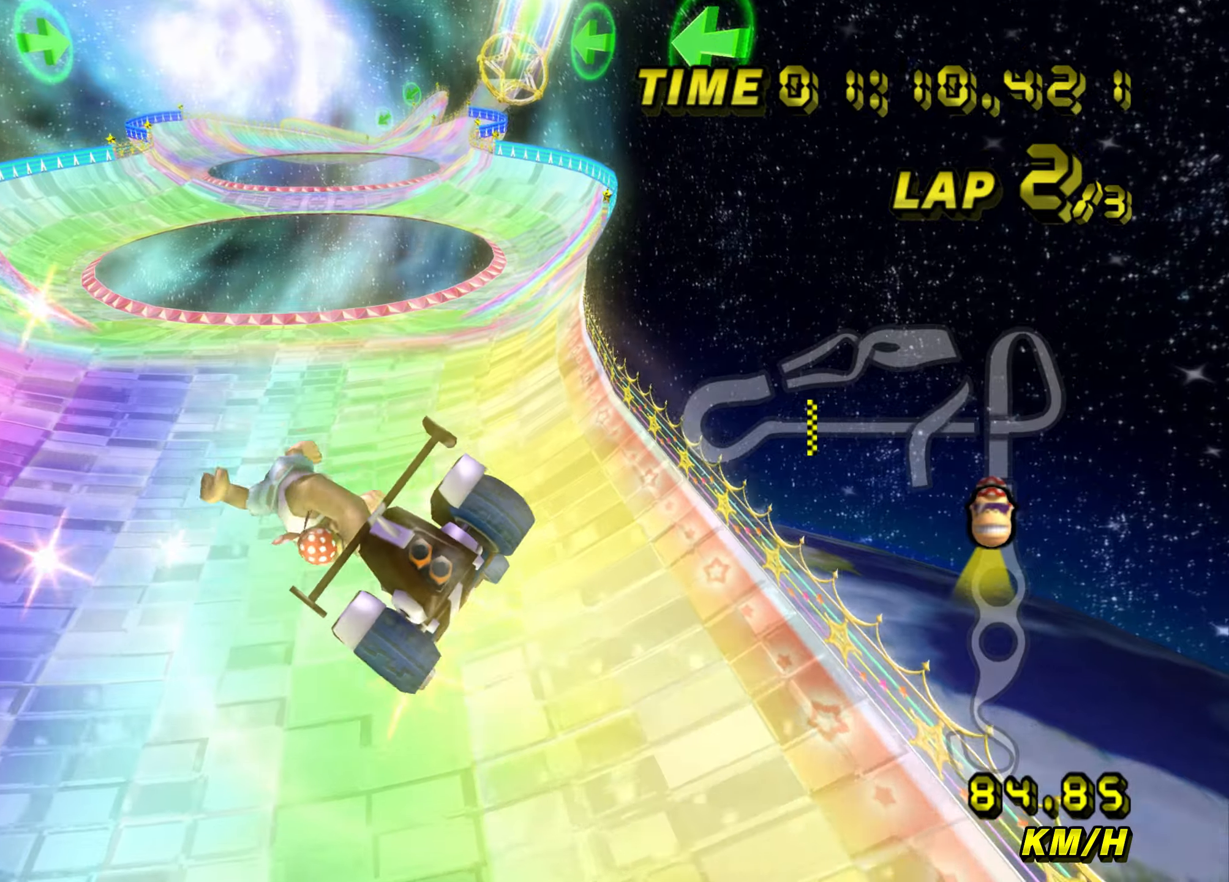
{"buttons": ["A"], "left_stick": "up-right", "events": [[350, "left_stick", "up-right"]]}
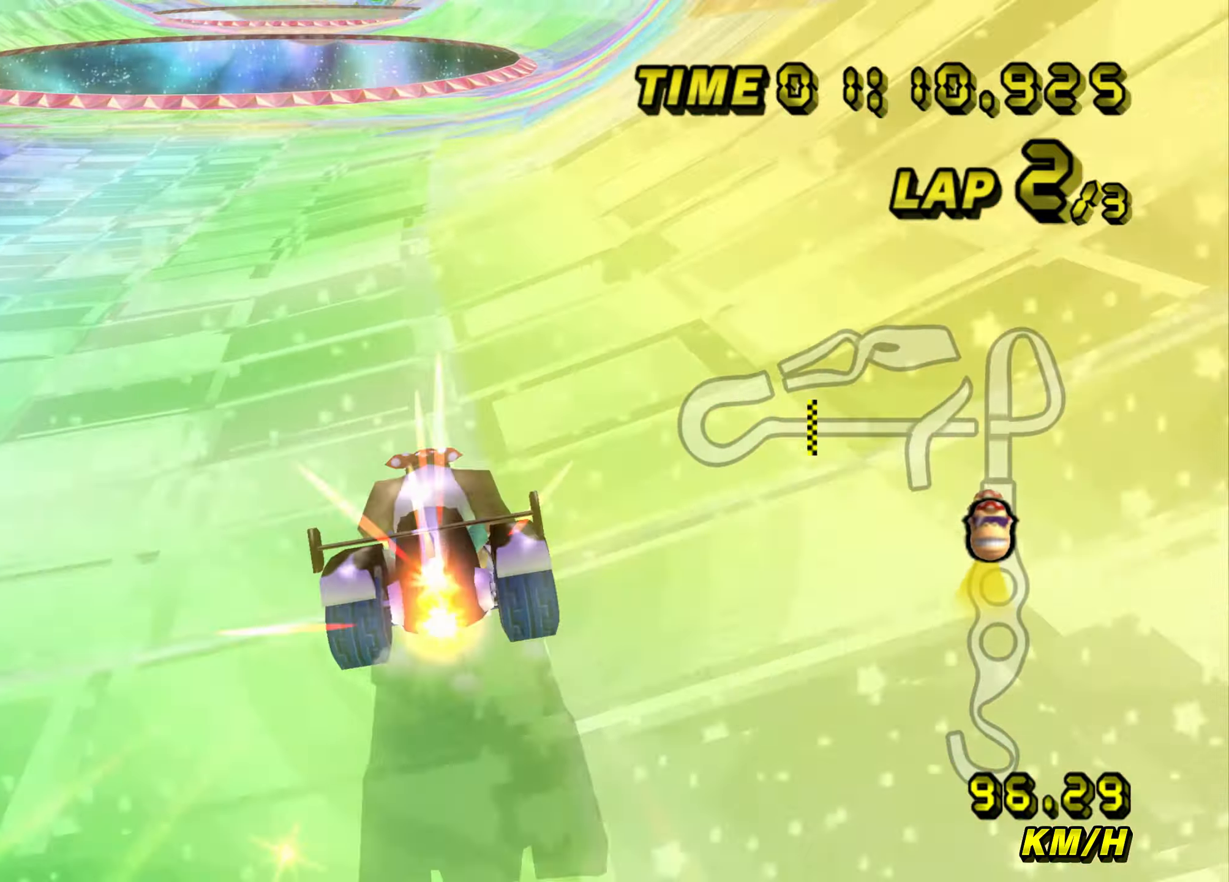
{"buttons": ["A"], "left_stick": "center", "events": [[84, "left_stick", "center"], [200, "left_stick", "up-right"], [451, "left_stick", "center"]]}
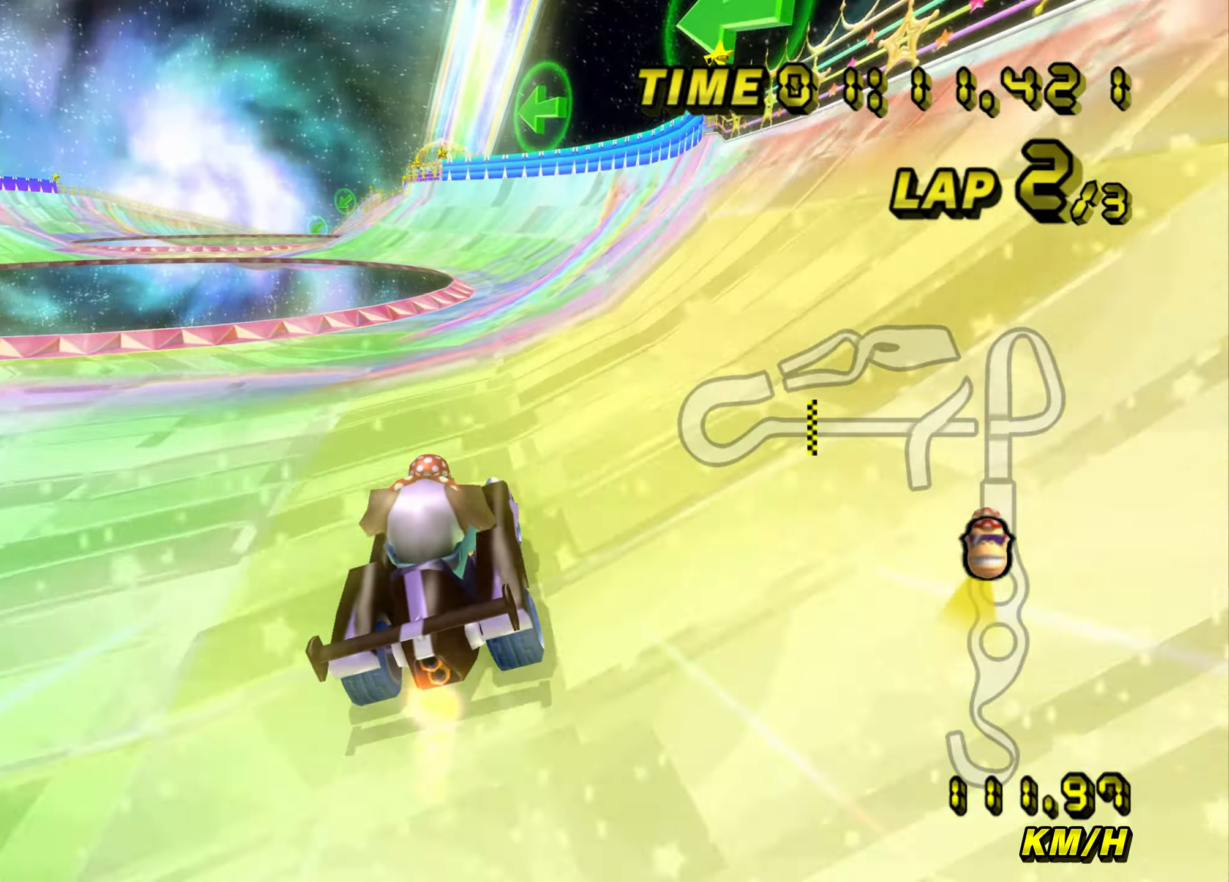
{"buttons": ["A"], "left_stick": "center", "events": [[117, "left_stick", "left"], [233, "left_stick", "center"]]}
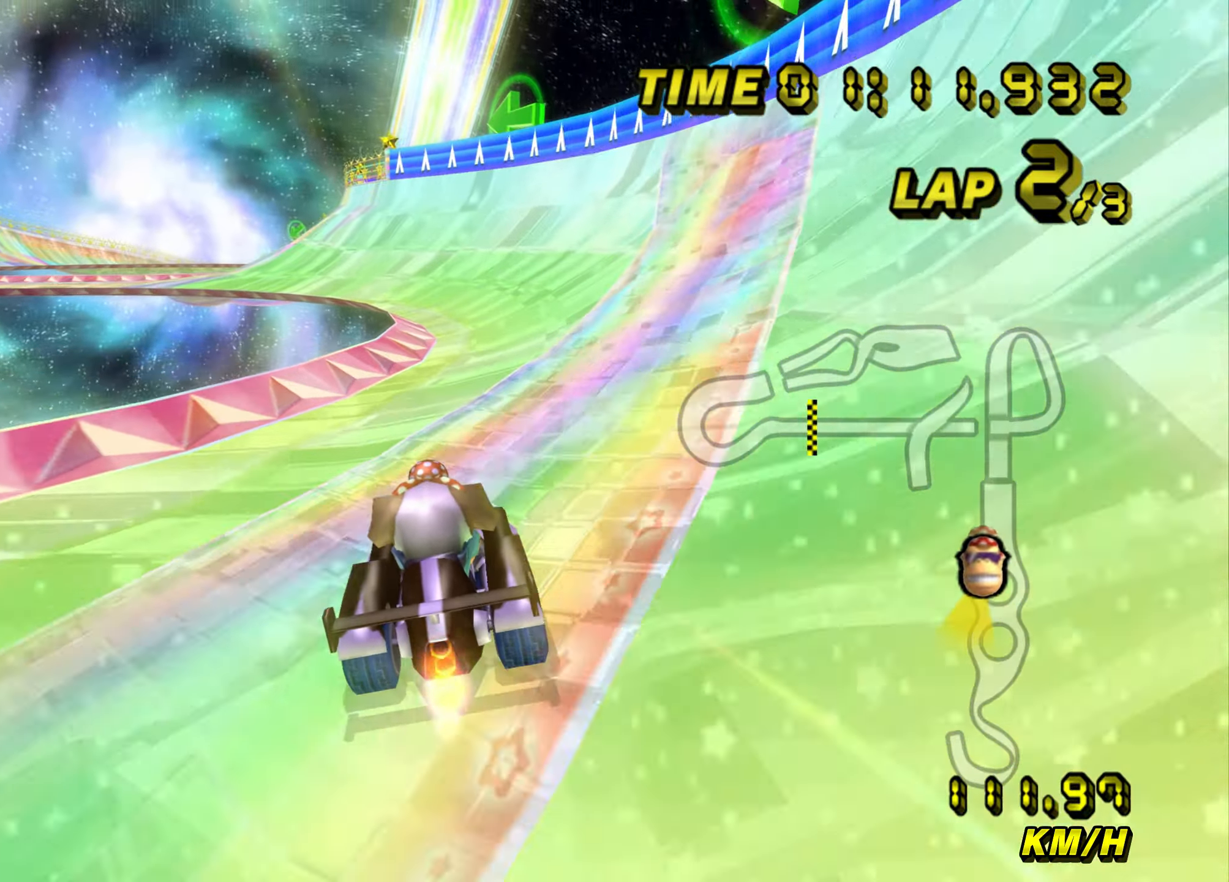
{"buttons": ["A"], "left_stick": "up-left", "events": [[117, "left_stick", "left"], [434, "left_stick", "up-left"]]}
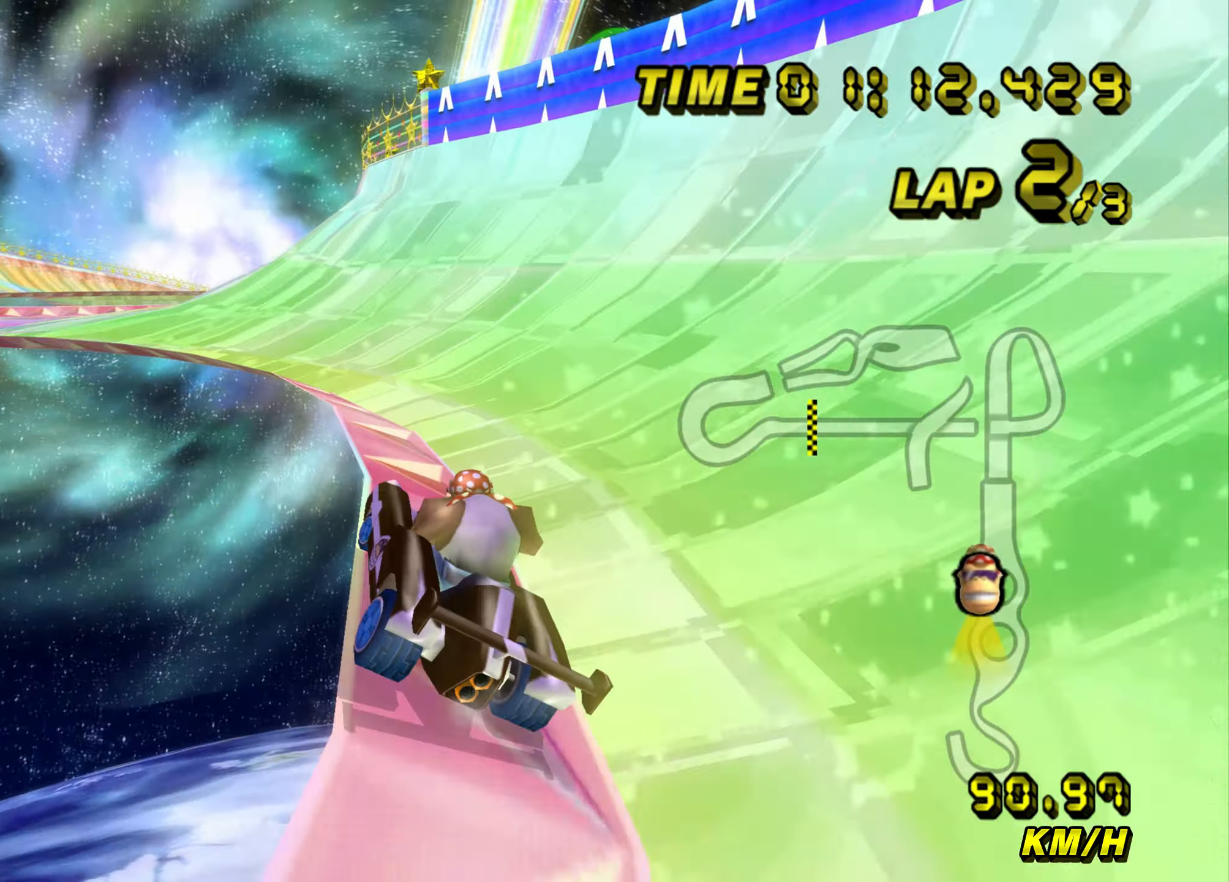
{"buttons": ["A"], "left_stick": "up", "events": [[333, "left_stick", "up"]]}
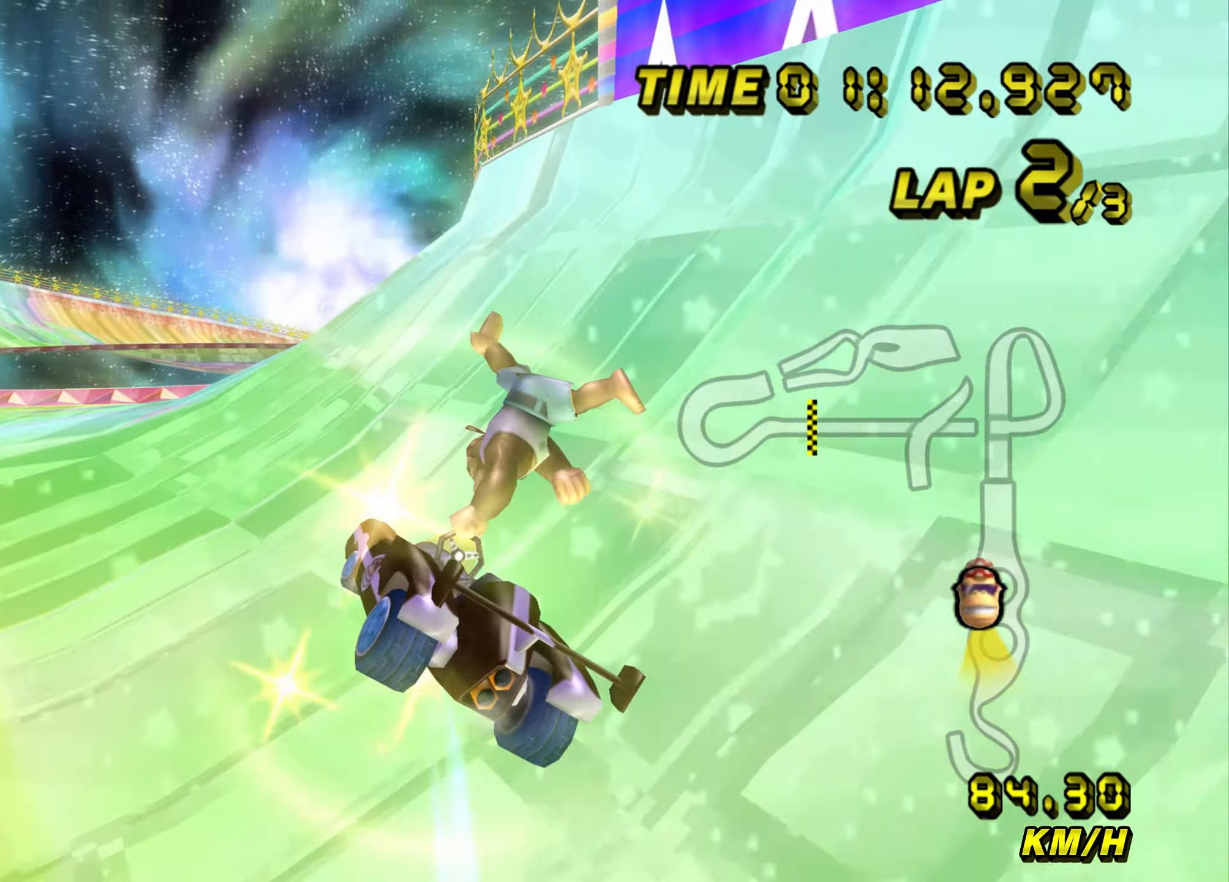
{"buttons": ["A"], "left_stick": "center", "events": [[100, "left_stick", "up-right"], [250, "left_stick", "center"]]}
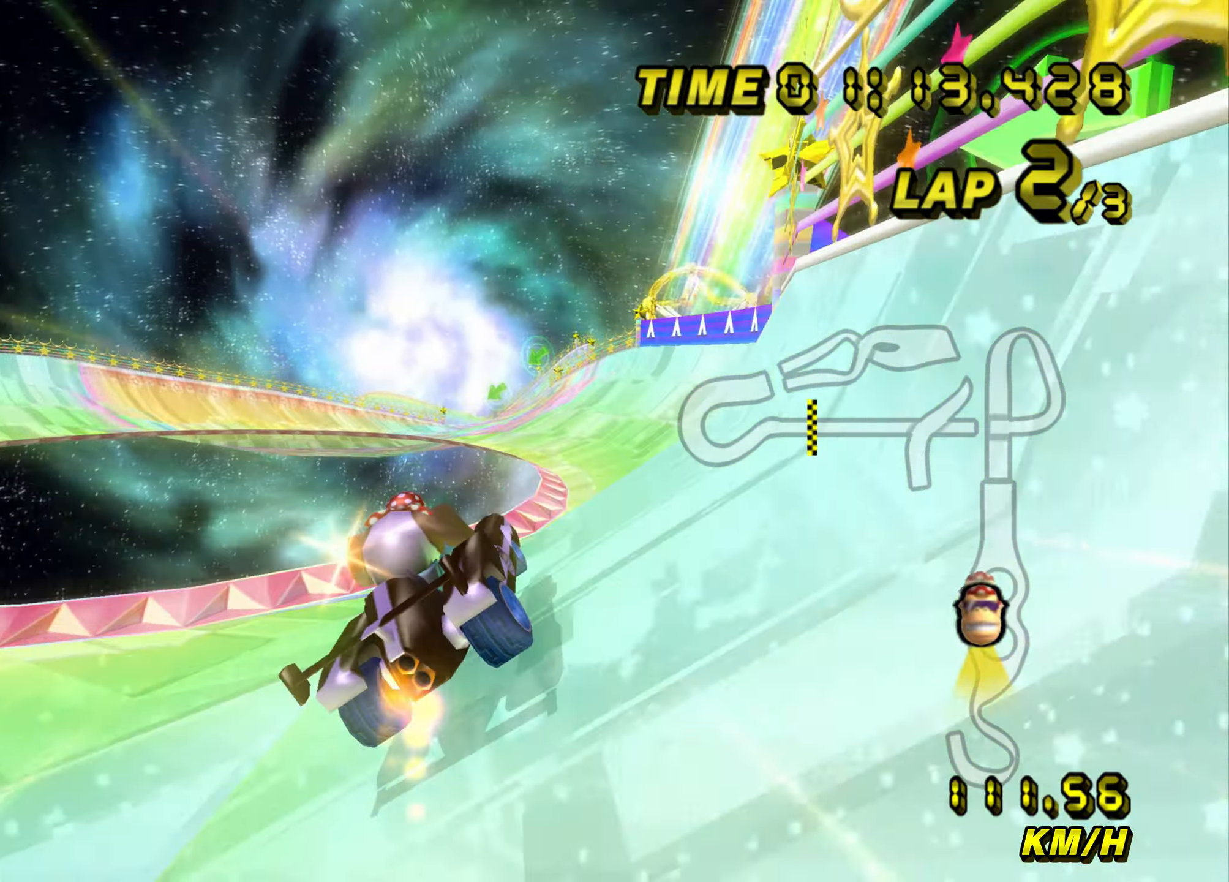
{"buttons": ["A"], "left_stick": "center", "events": [[33, "left_stick", "left"], [183, "left_stick", "center"], [300, "left_stick", "left"], [434, "left_stick", "center"]]}
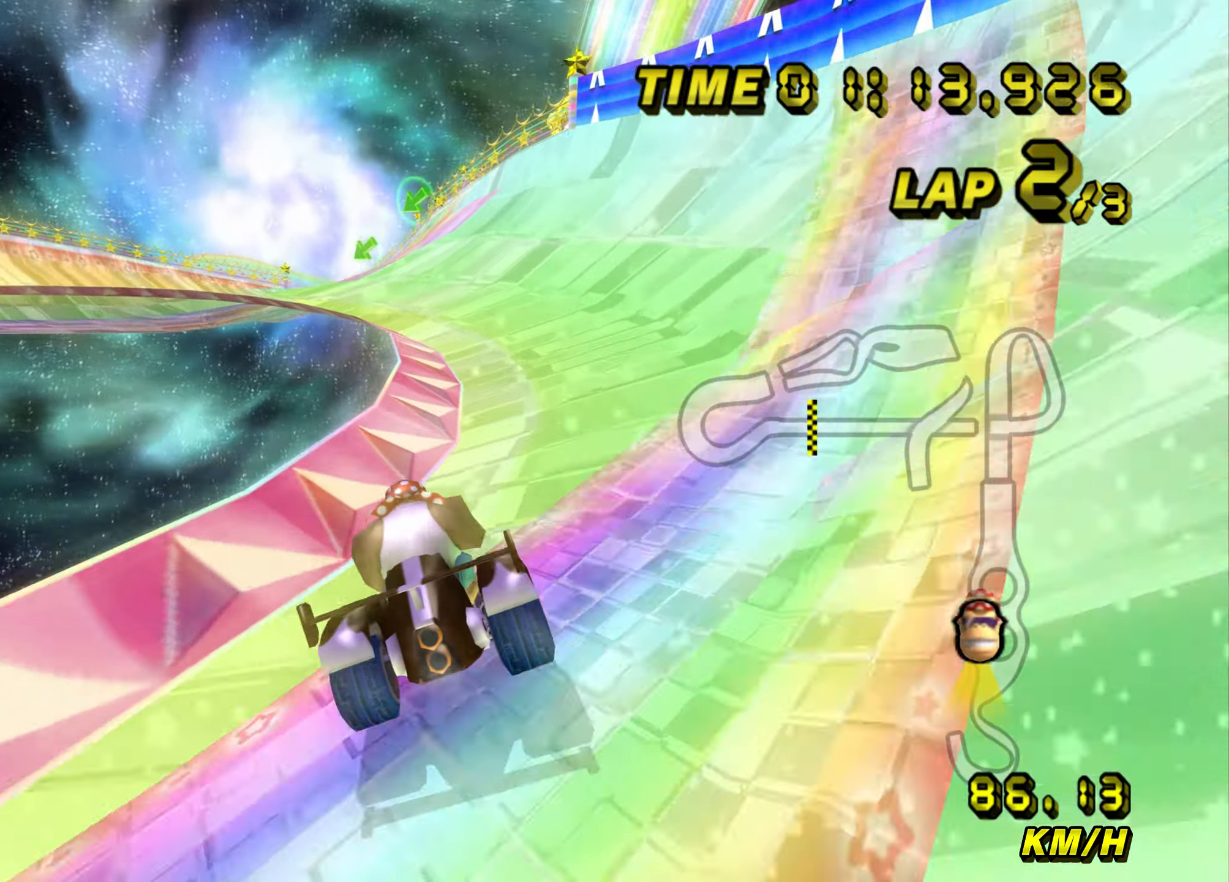
{"buttons": ["A"], "left_stick": "up", "events": [[200, "left_stick", "left"], [301, "left_stick", "center"], [367, "left_stick", "up"]]}
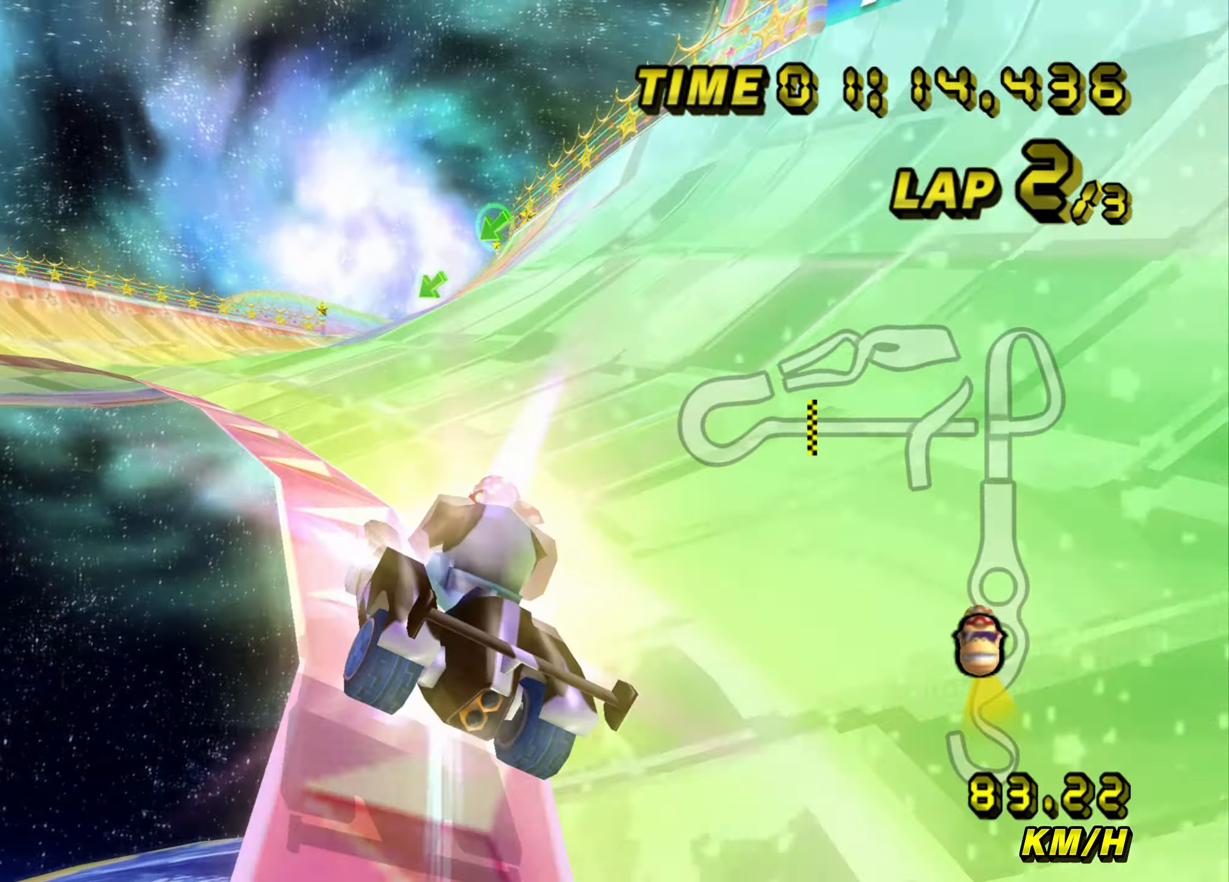
{"buttons": ["A"], "left_stick": "up-right", "events": [[83, "left_stick", "up-right"]]}